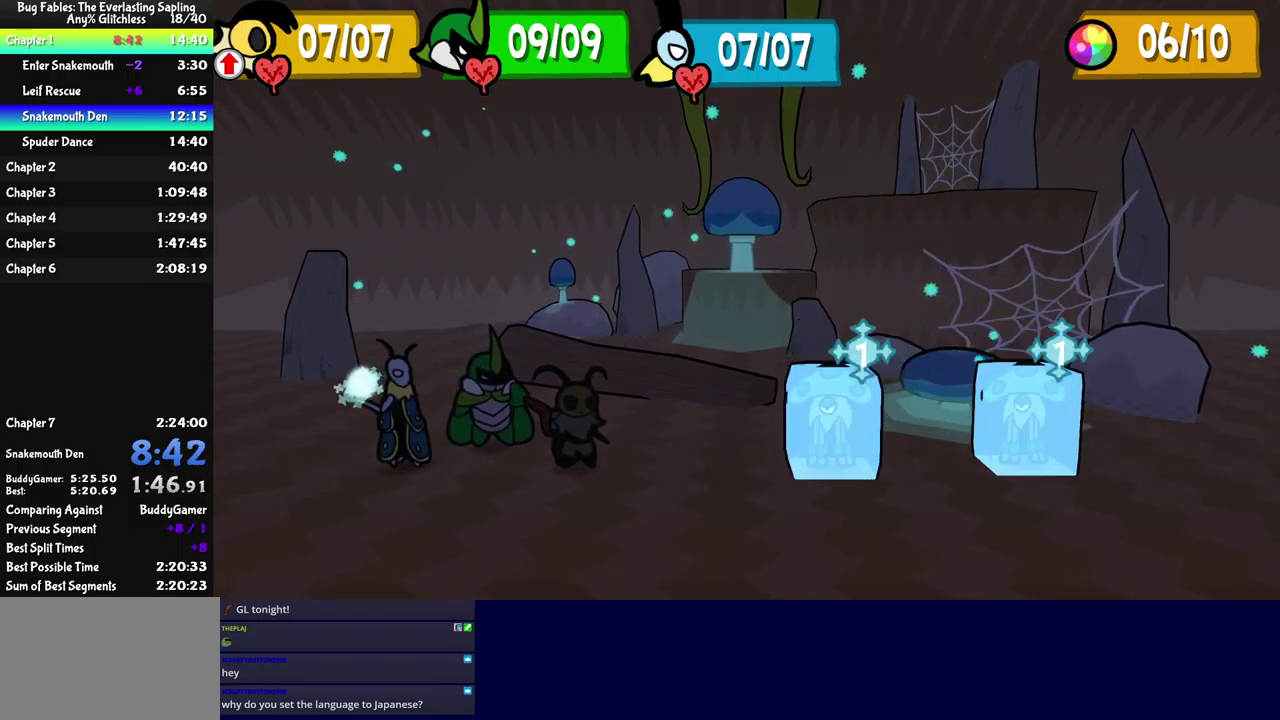
Gameplay with a controller (Xbox layout); each line is a JSON object with the inputs held at the frame after it. "events" lists button and stick changes between this image and that frame as [ms after this image, input, new state], when the widget could be followed in between. Not read: L1 L2 L3 R1 R2 R3 keyboard_mouse.
{"buttons": [], "left_stick": "center", "events": [[117, "B", "down"], [167, "B", "up"], [250, "A", "down"], [283, "A", "up"], [350, "A", "down"], [383, "A", "up"], [450, "A", "down"], [500, "A", "up"]]}
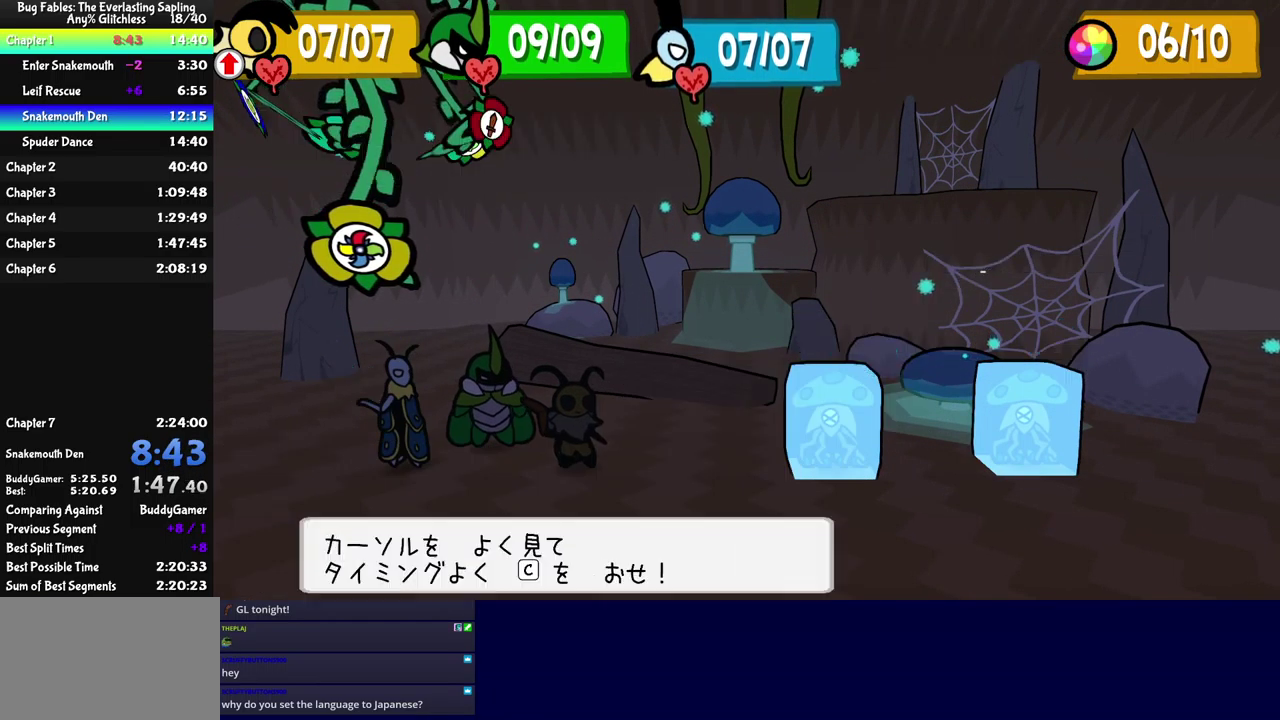
{"buttons": [], "left_stick": "center", "events": [[33, "A", "down"], [100, "A", "up"]]}
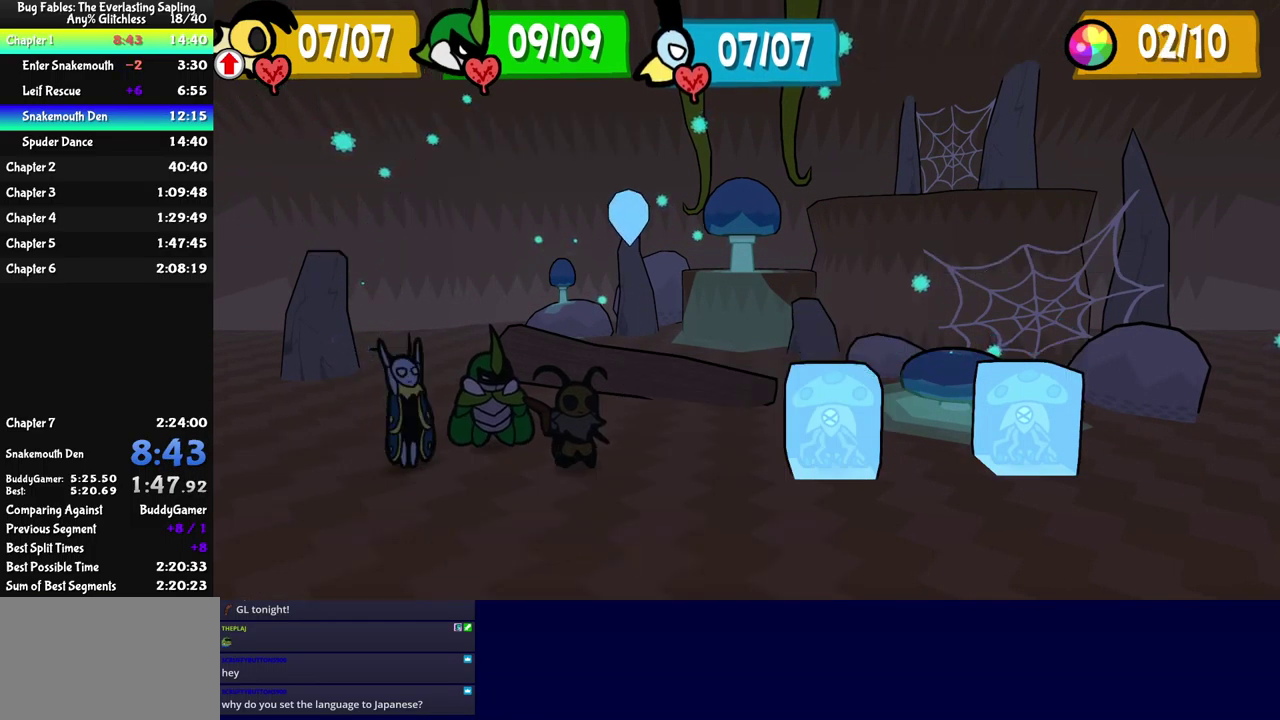
{"buttons": [], "left_stick": "center", "events": []}
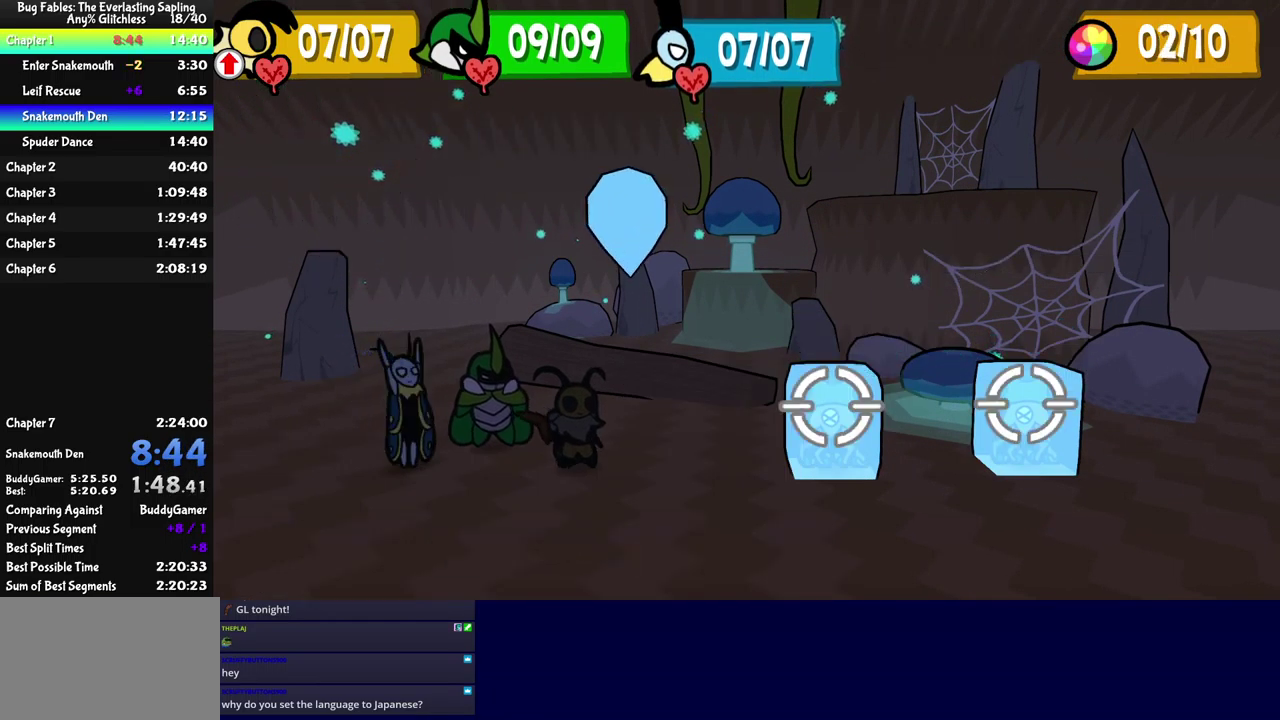
{"buttons": [], "left_stick": "center", "events": []}
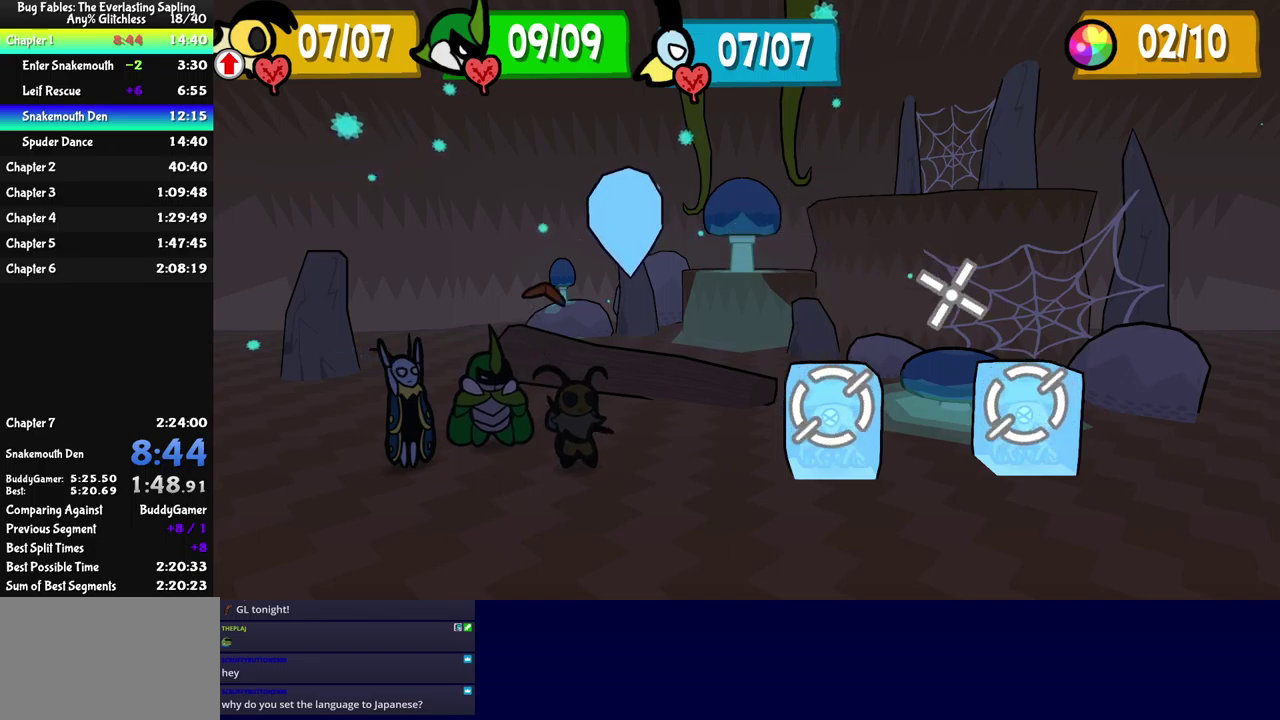
{"buttons": [], "left_stick": "center", "events": []}
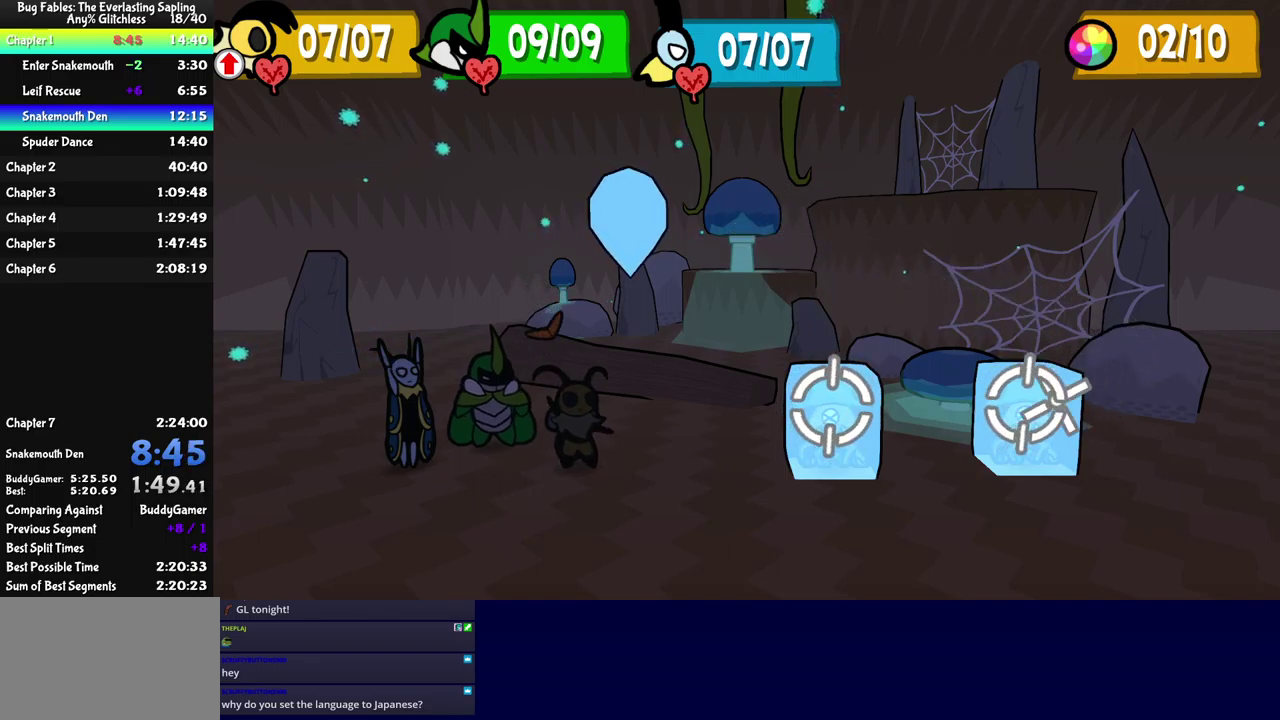
{"buttons": [], "left_stick": "center", "events": [[167, "A", "down"], [217, "A", "up"]]}
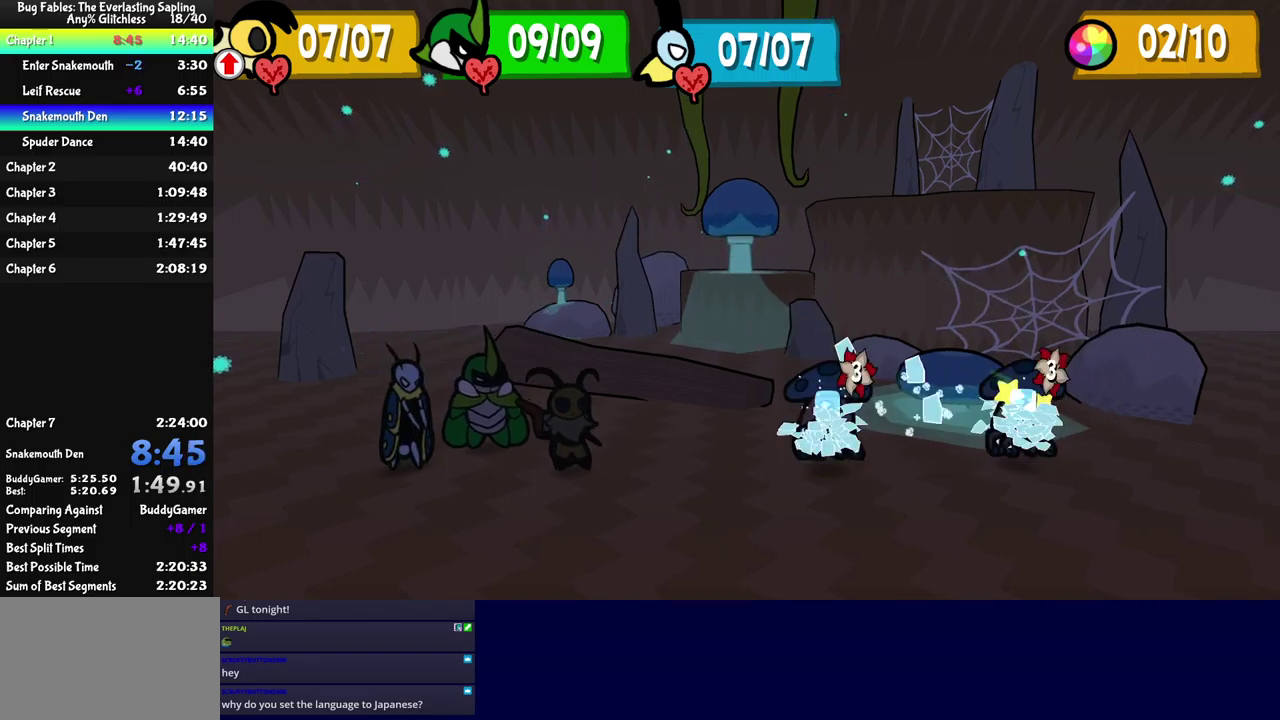
{"buttons": [], "left_stick": "center", "events": []}
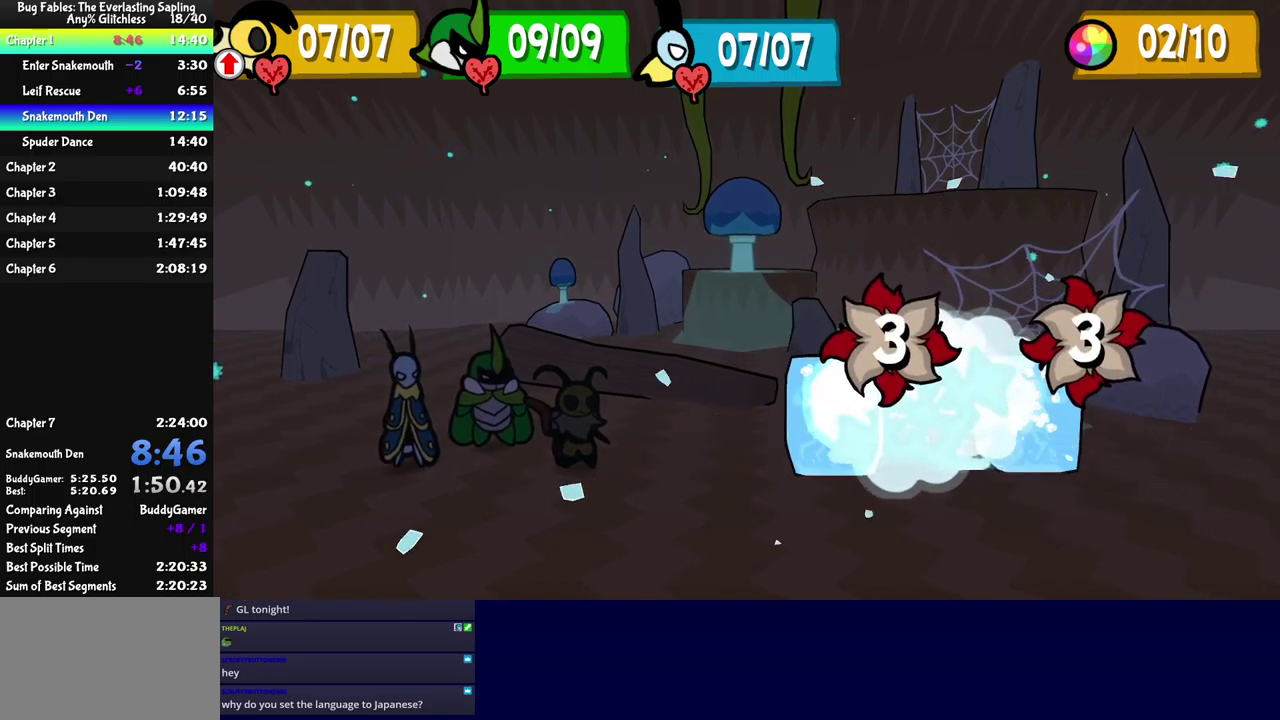
{"buttons": [], "left_stick": "center", "events": [[334, "A", "down"], [384, "A", "up"]]}
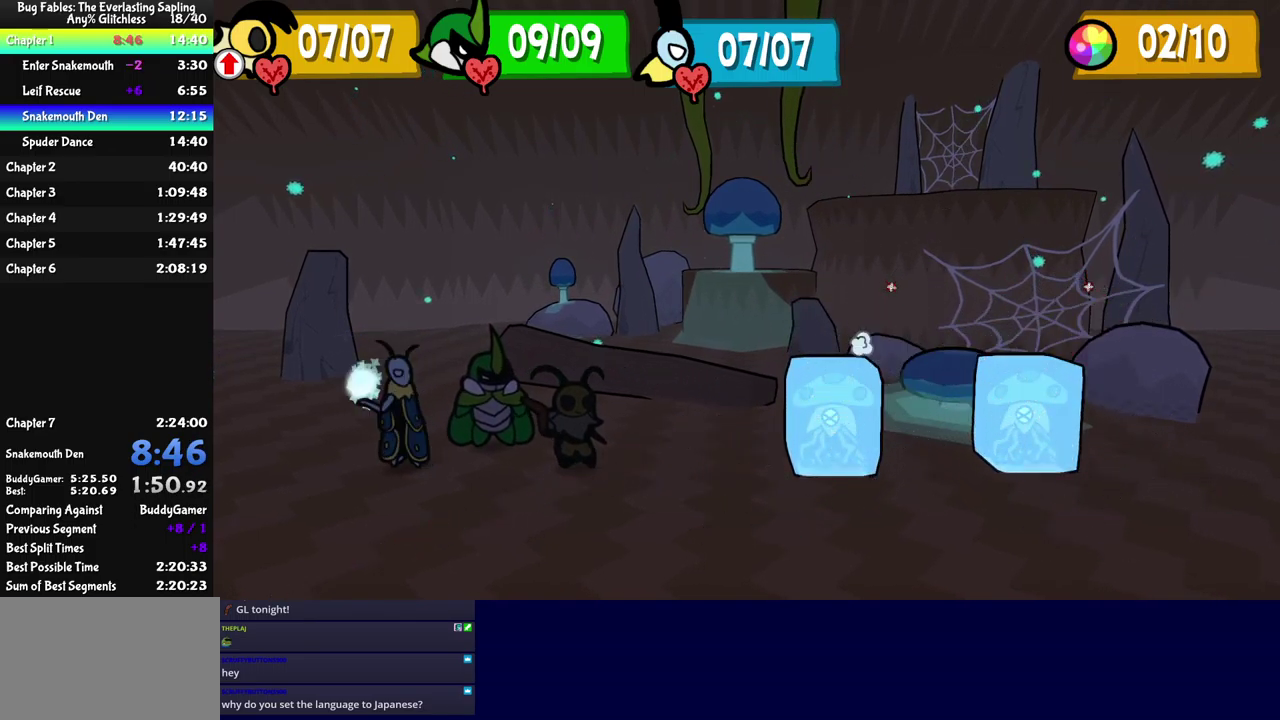
{"buttons": [], "left_stick": "center", "events": [[117, "A", "down"], [167, "A", "up"], [434, "A", "down"], [484, "A", "up"]]}
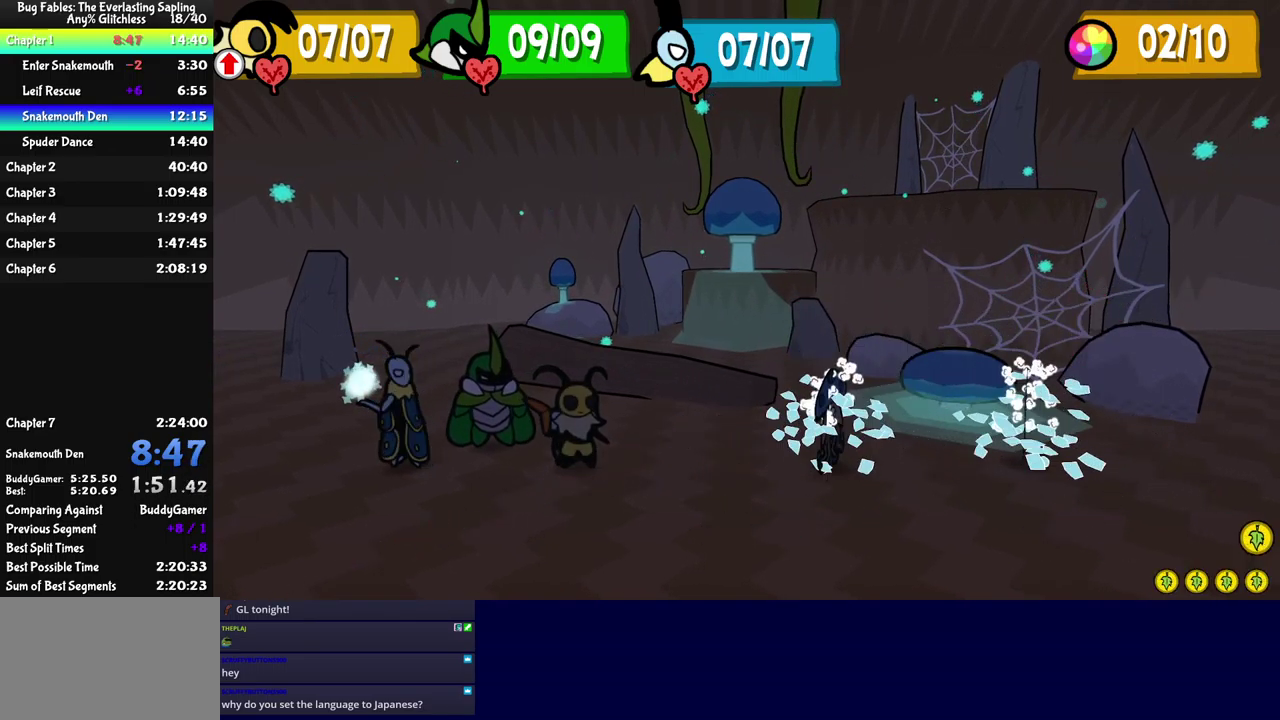
{"buttons": ["A"], "left_stick": "center", "events": [[50, "A", "down"], [100, "A", "up"], [150, "A", "down"], [200, "A", "up"], [267, "A", "down"], [400, "A", "up"], [467, "A", "down"]]}
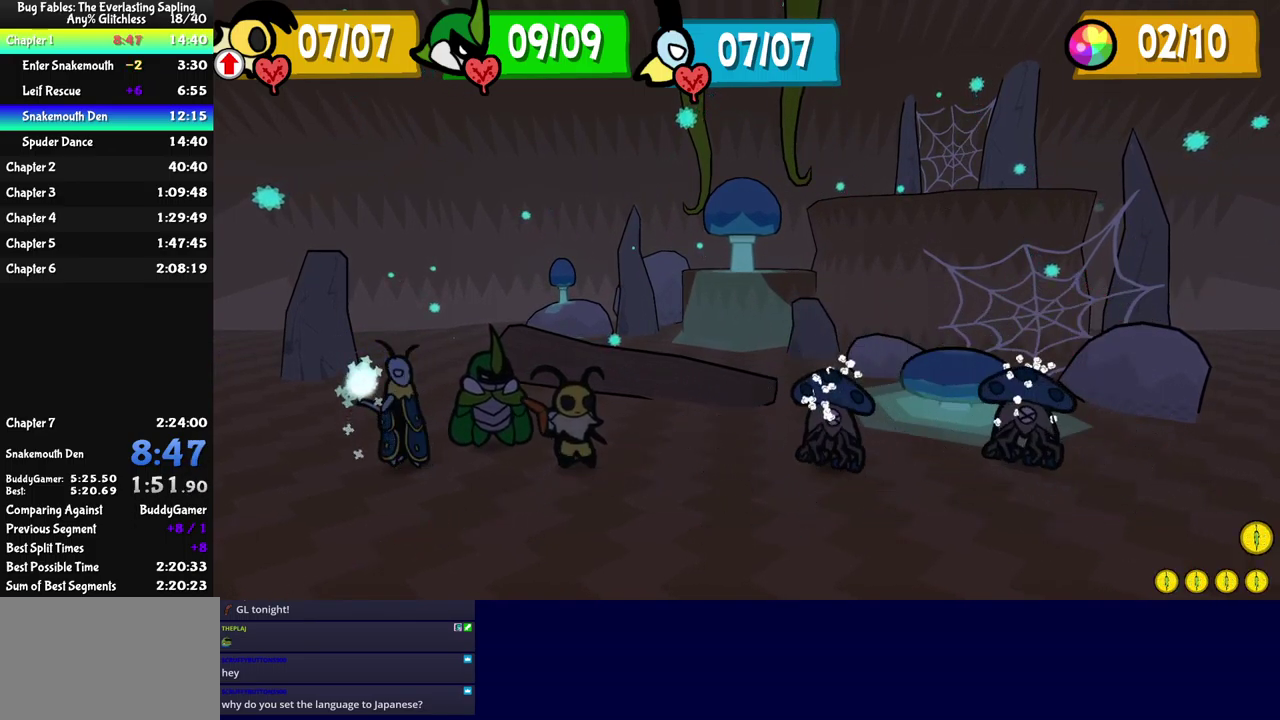
{"buttons": [], "left_stick": "center", "events": [[34, "A", "up"], [84, "A", "down"], [134, "A", "up"], [317, "A", "down"], [367, "A", "up"]]}
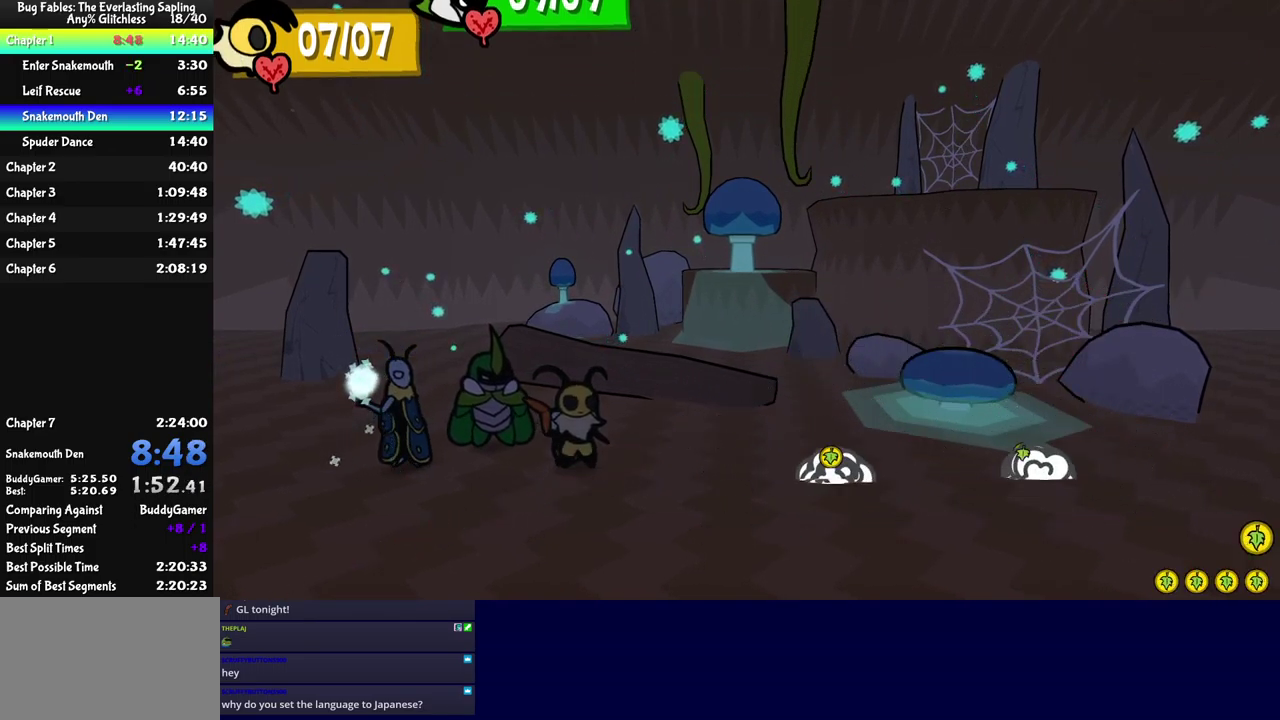
{"buttons": ["A"], "left_stick": "center", "events": [[150, "A", "down"], [200, "A", "up"], [267, "A", "down"], [317, "A", "up"], [500, "A", "down"]]}
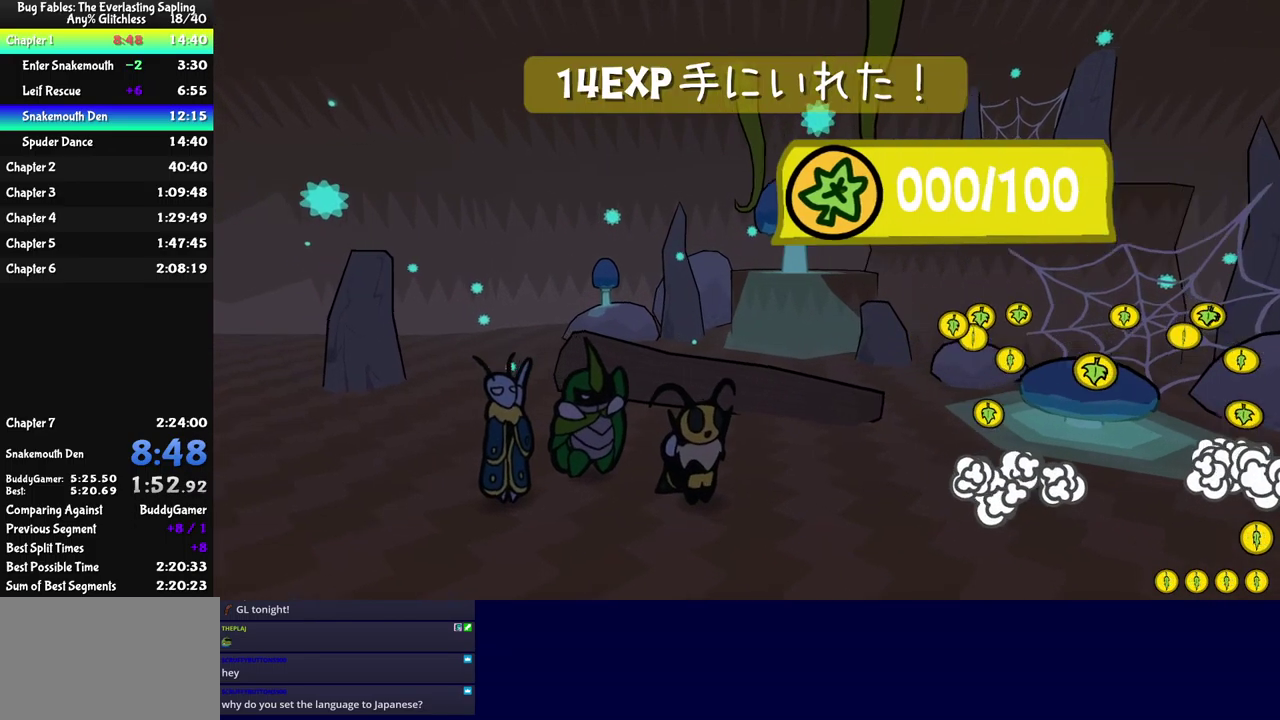
{"buttons": ["A"], "left_stick": "center", "events": [[50, "A", "up"], [217, "A", "down"], [267, "A", "up"], [317, "A", "down"], [367, "A", "up"], [417, "A", "down"]]}
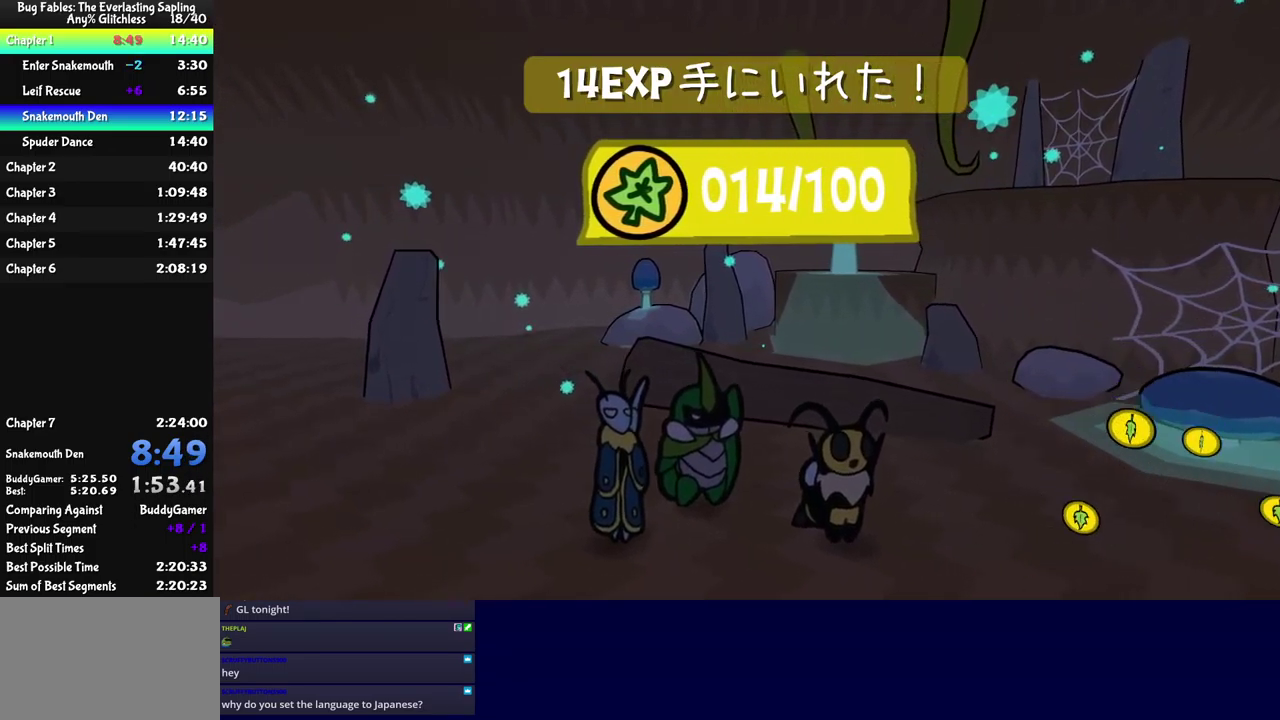
{"buttons": ["B"], "left_stick": "center", "events": [[133, "B", "down"], [166, "A", "up"]]}
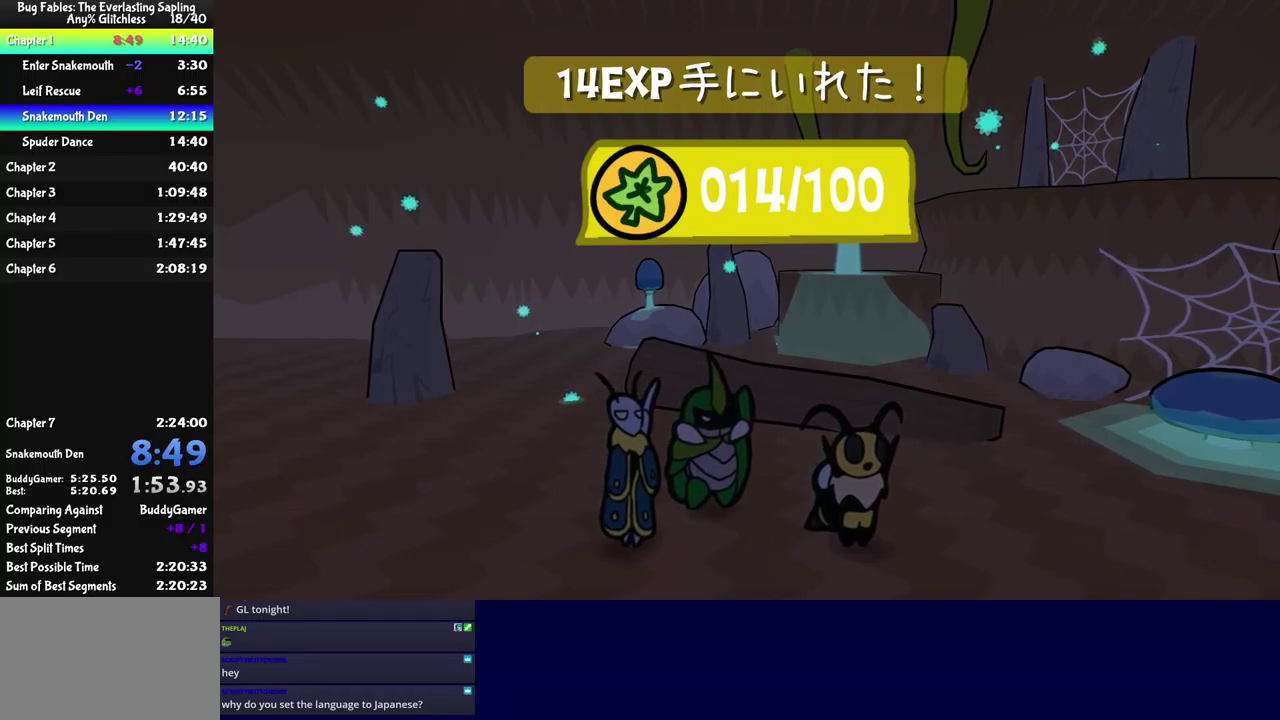
{"buttons": ["B"], "left_stick": "center", "events": []}
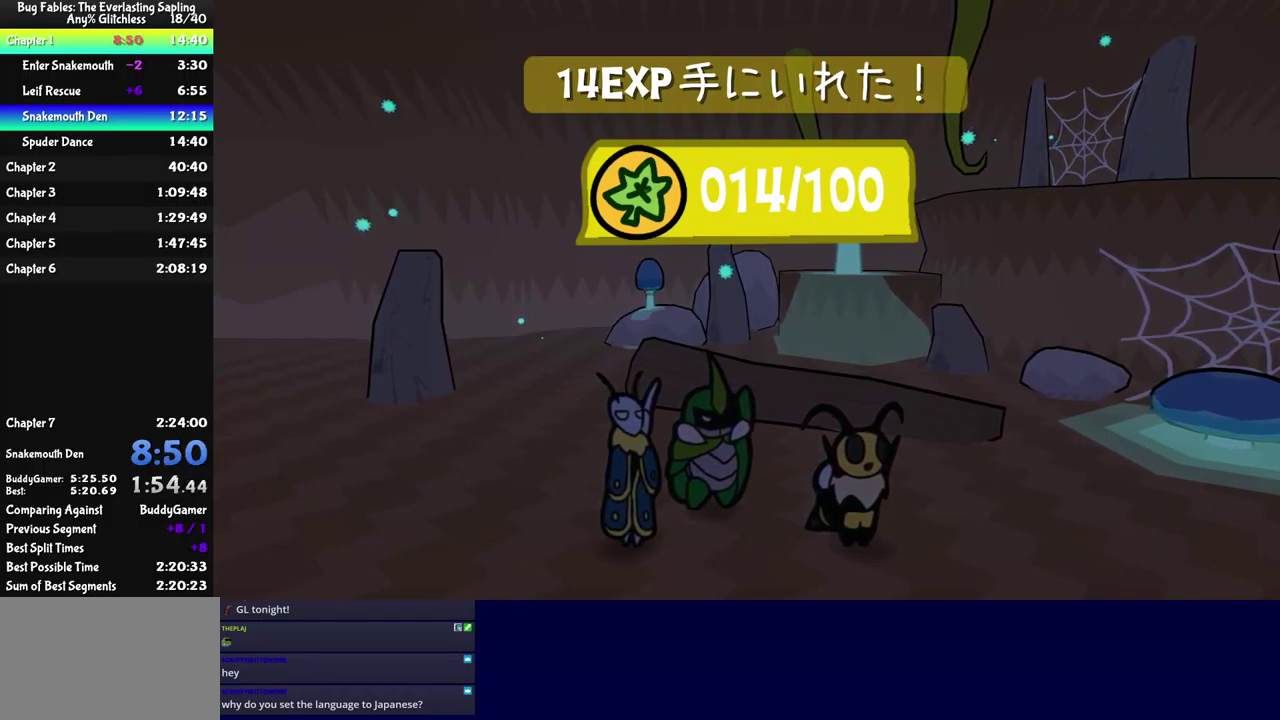
{"buttons": ["B"], "left_stick": "center", "events": []}
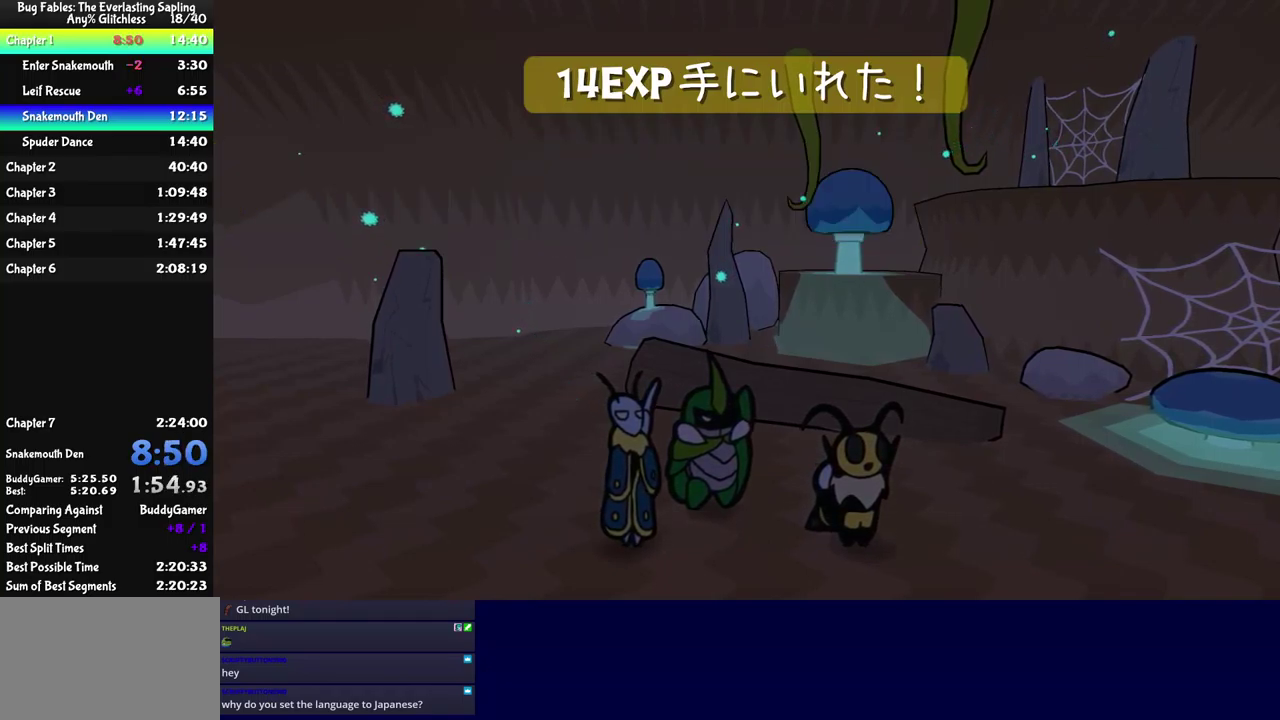
{"buttons": ["B"], "left_stick": "center", "events": []}
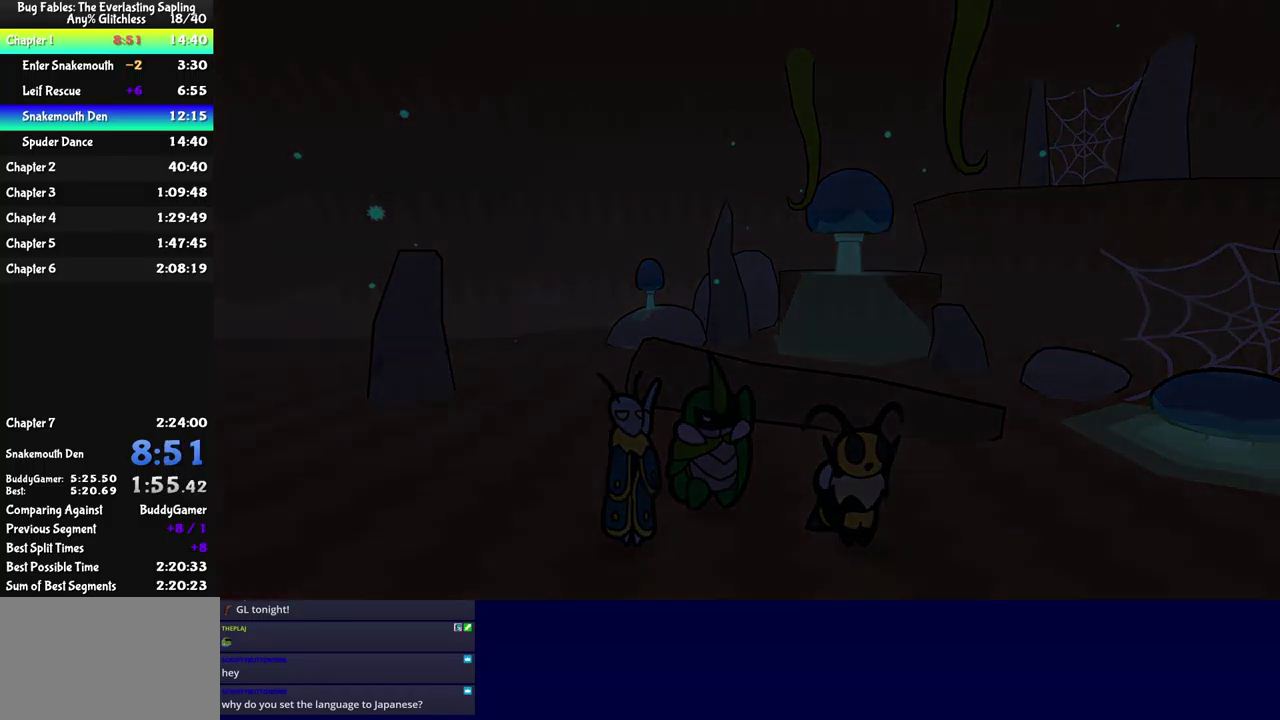
{"buttons": ["B"], "left_stick": "center", "events": []}
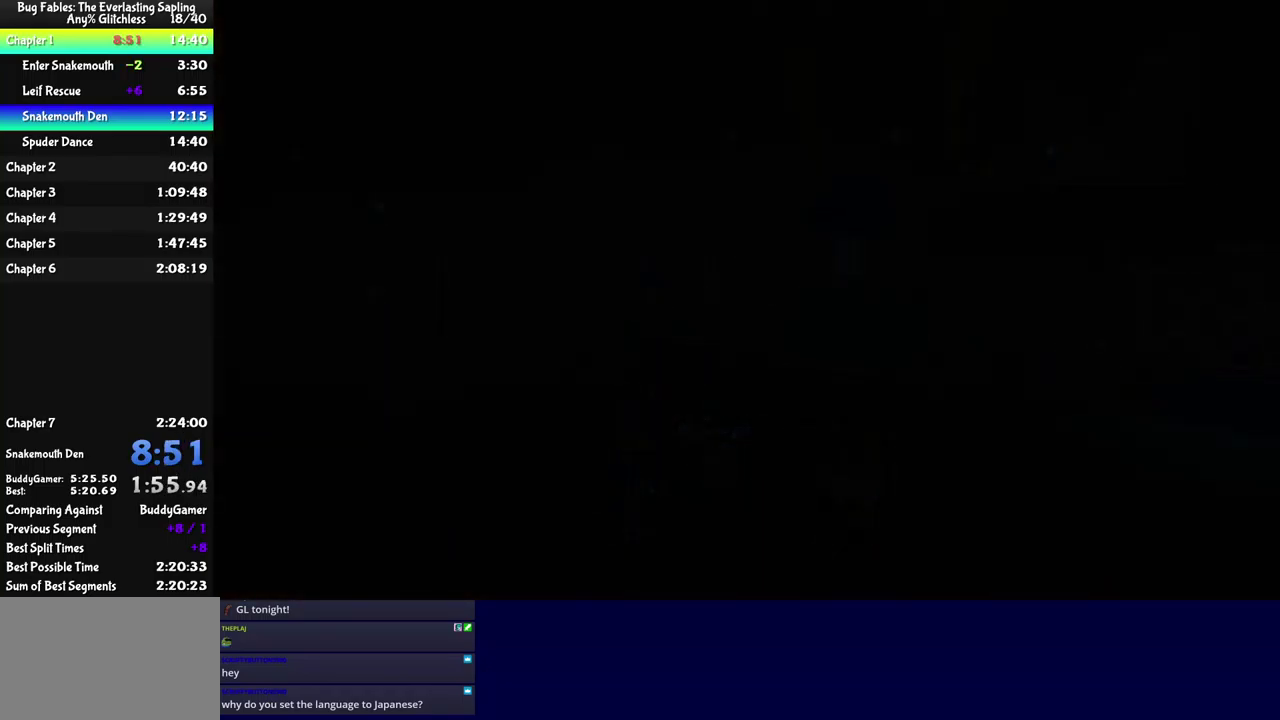
{"buttons": ["B"], "left_stick": "center", "events": []}
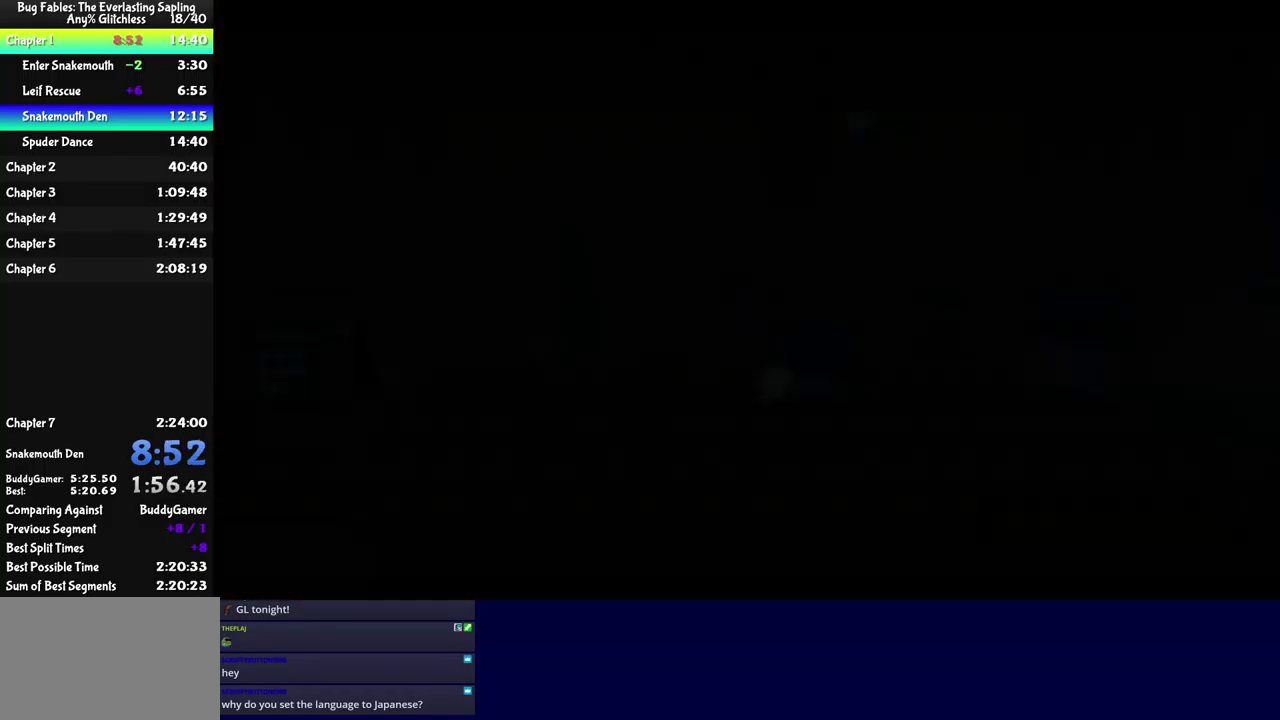
{"buttons": ["B"], "left_stick": "center", "events": []}
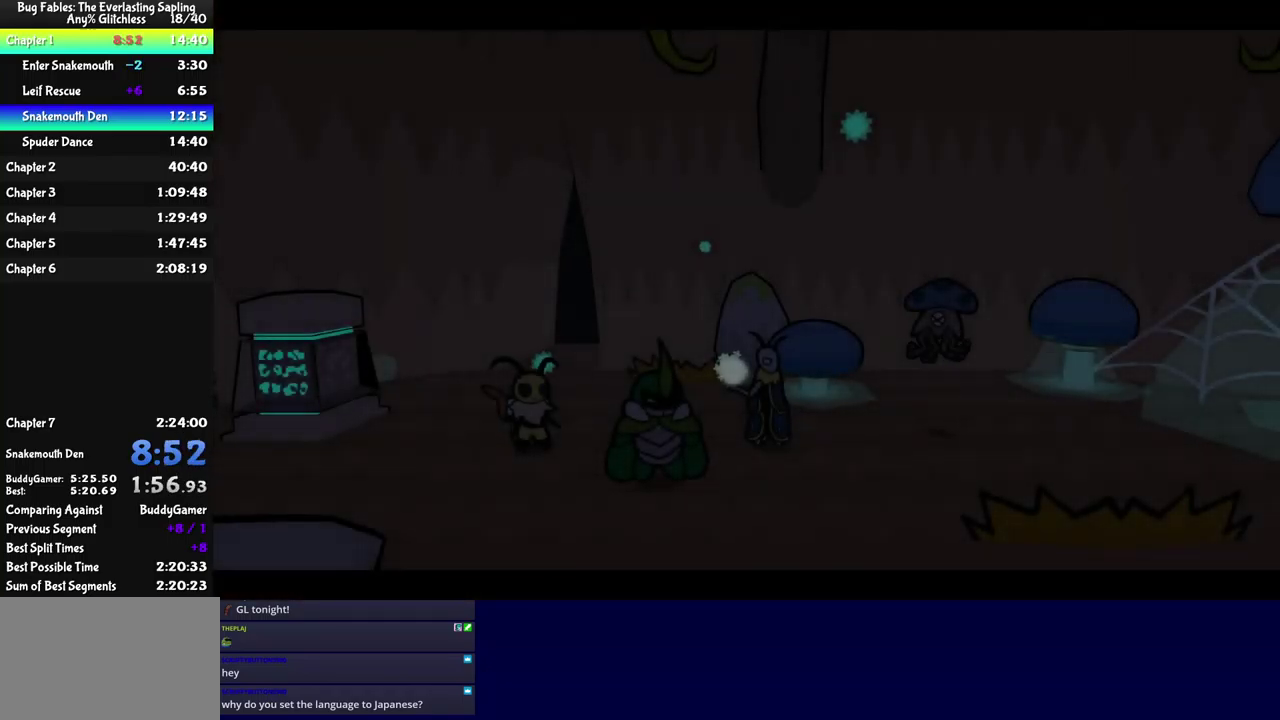
{"buttons": ["B"], "left_stick": "center", "events": []}
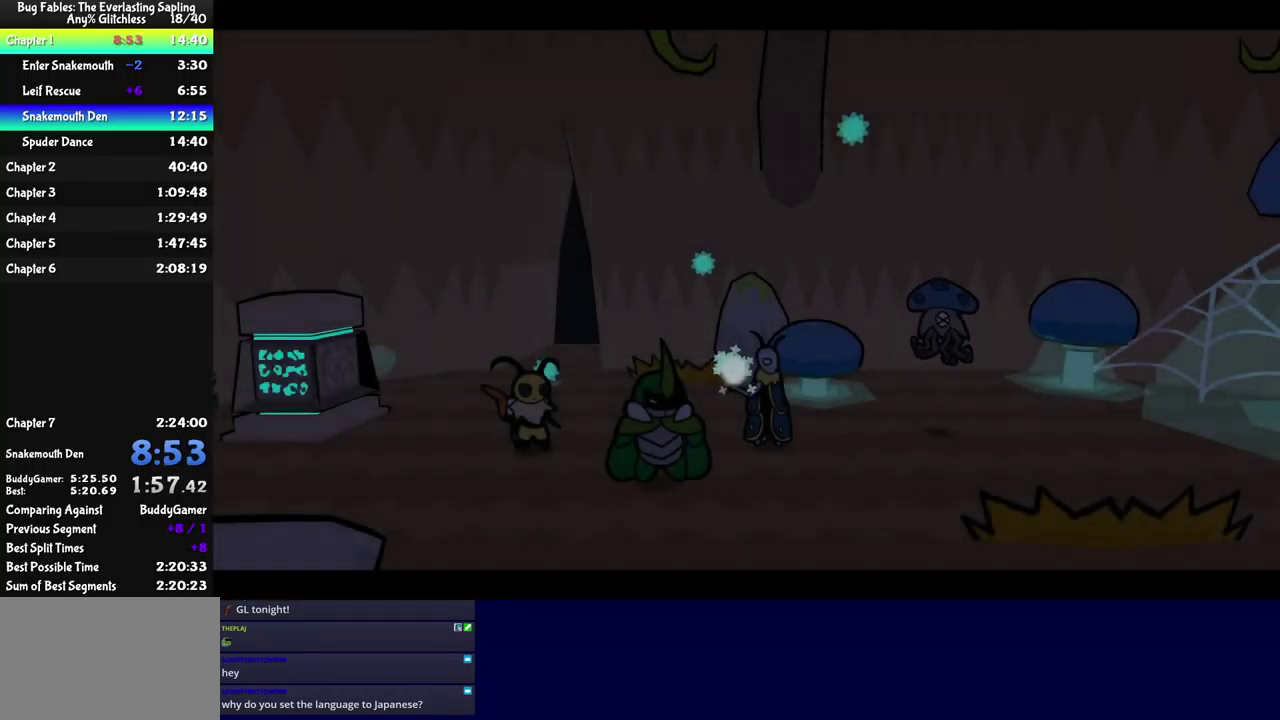
{"buttons": ["B"], "left_stick": "center", "events": []}
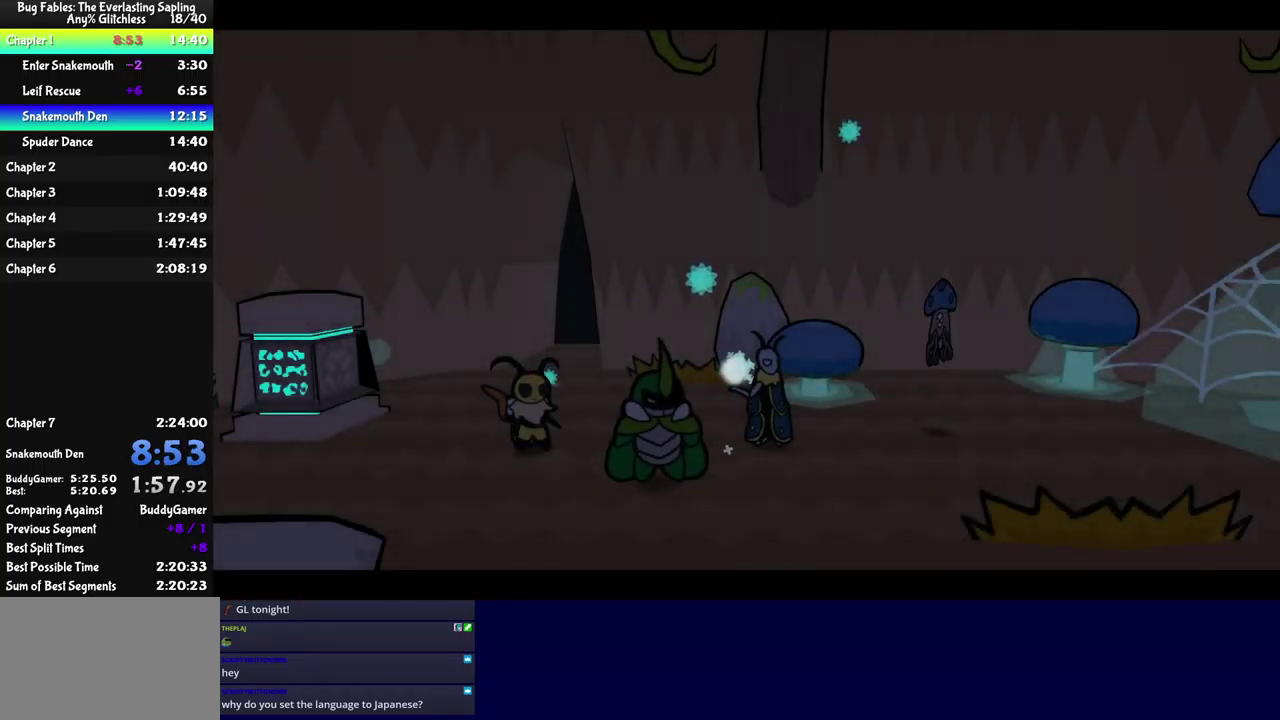
{"buttons": ["B"], "left_stick": "center", "events": []}
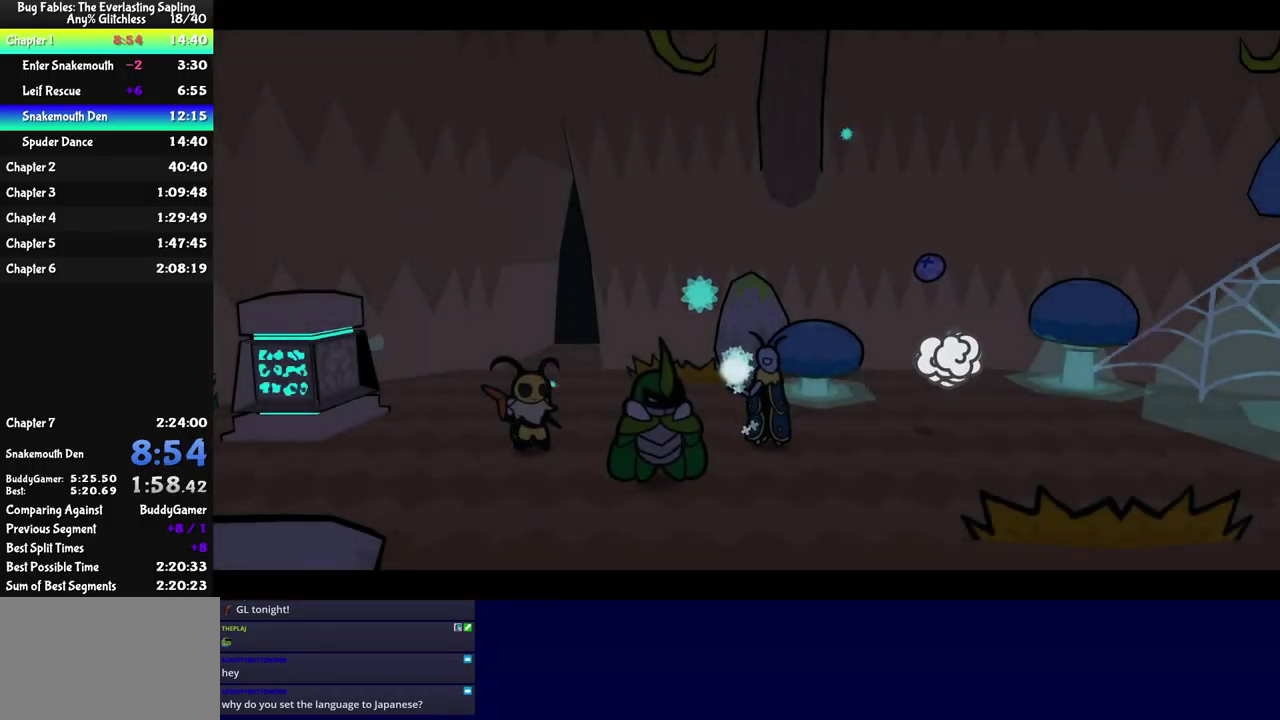
{"buttons": ["B"], "left_stick": "center", "events": []}
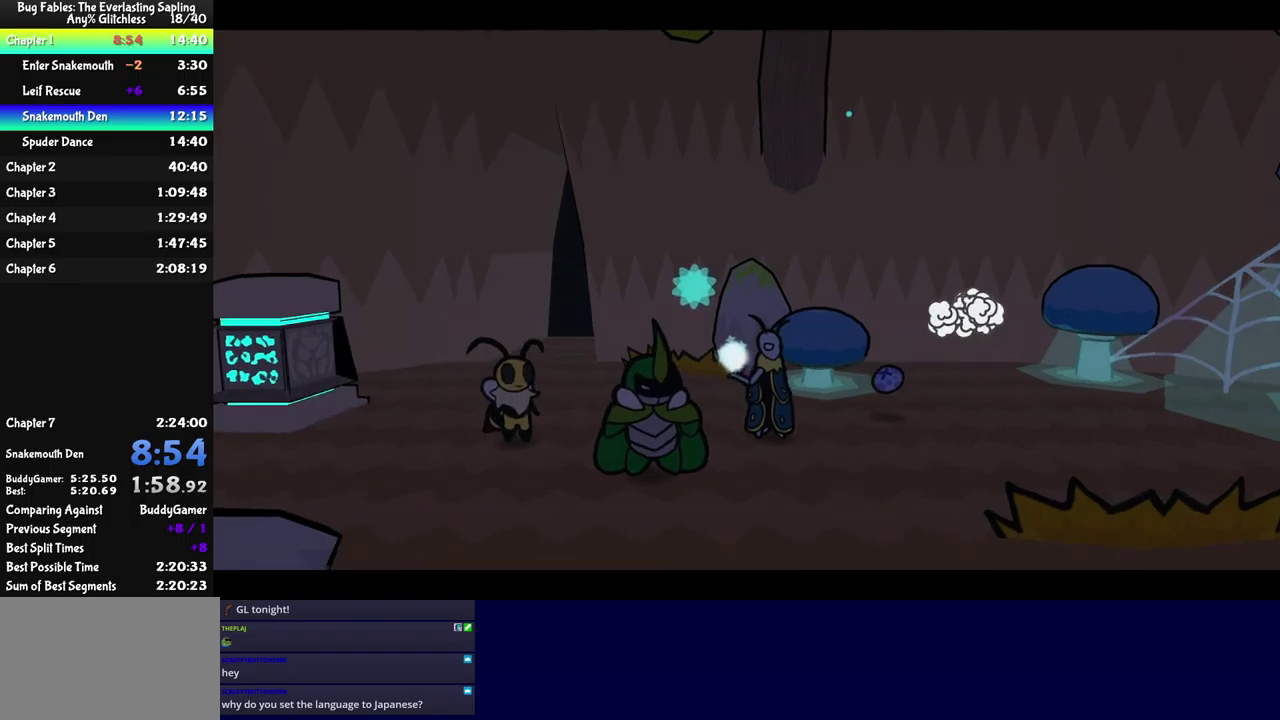
{"buttons": ["B"], "left_stick": "center", "events": []}
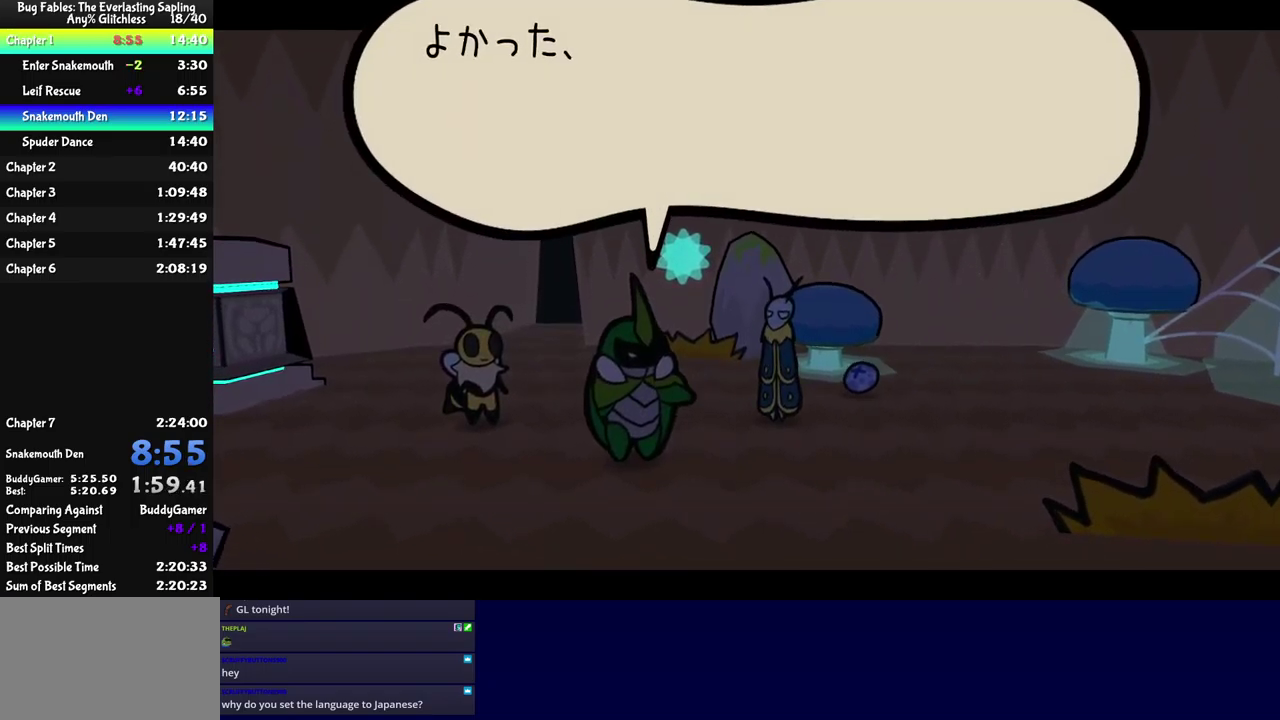
{"buttons": ["B"], "left_stick": "center", "events": []}
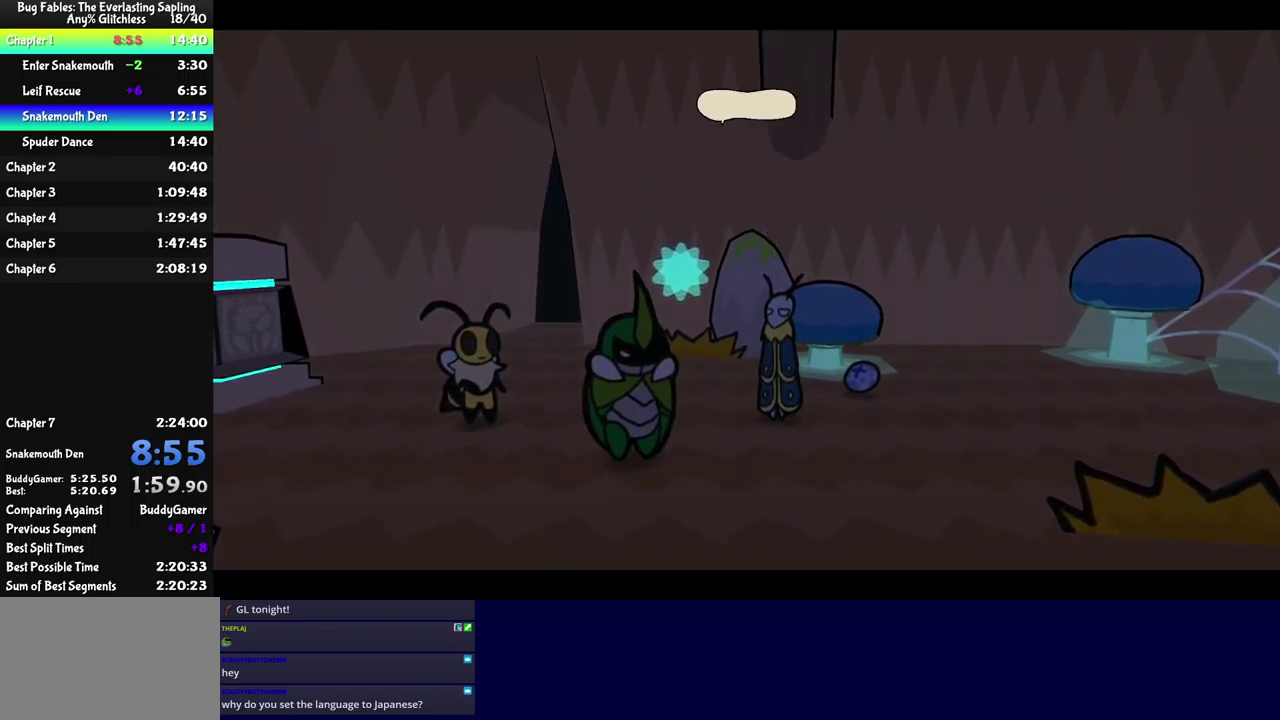
{"buttons": ["B"], "left_stick": "center", "events": []}
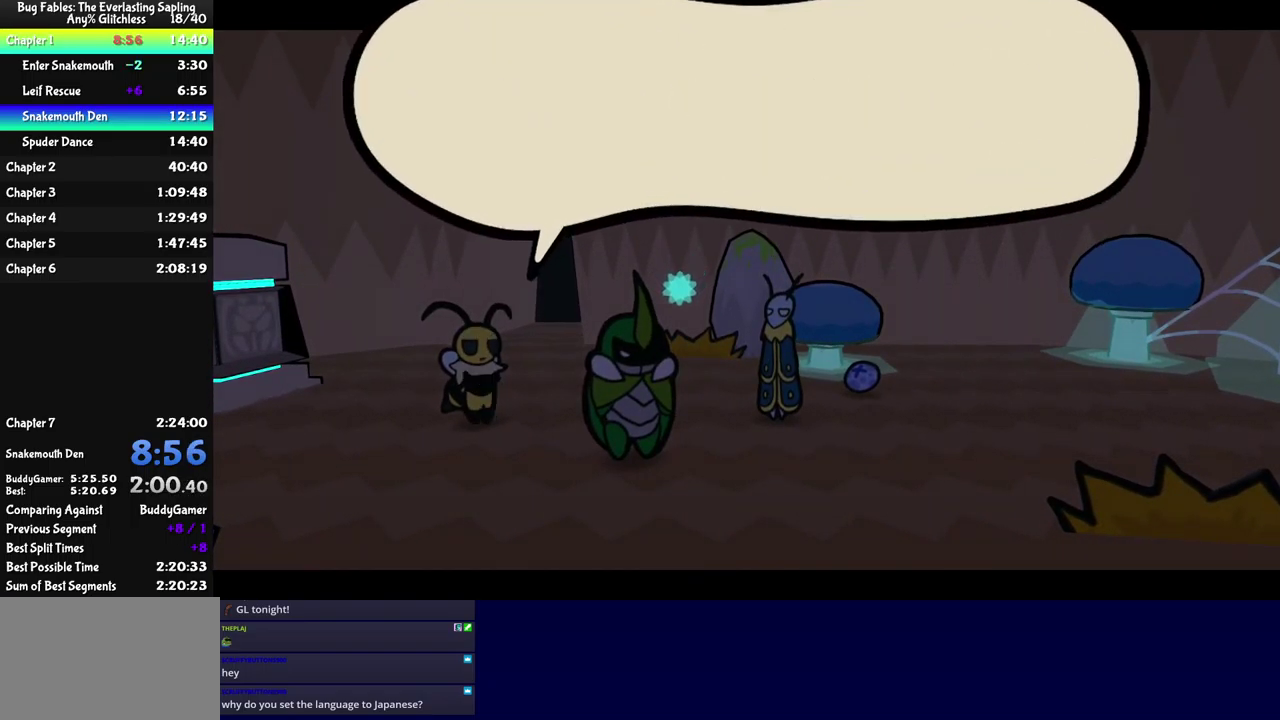
{"buttons": ["B"], "left_stick": "center", "events": []}
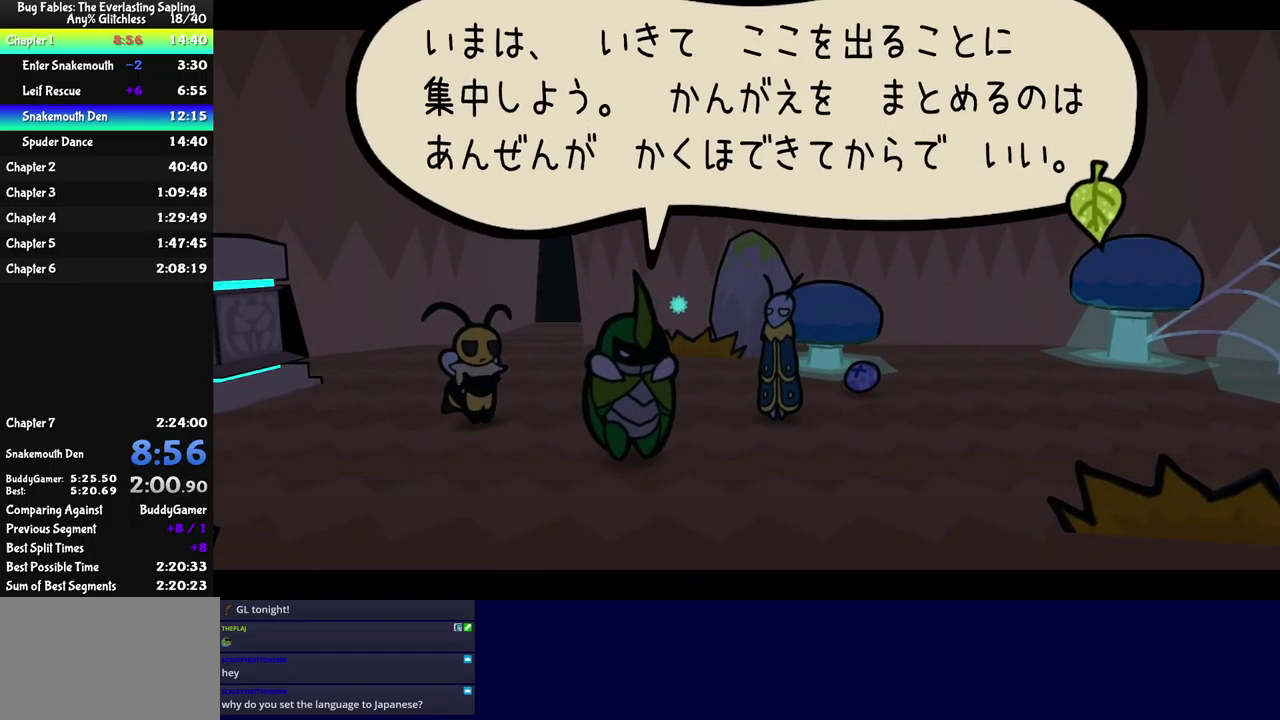
{"buttons": ["B"], "left_stick": "up-left", "events": [[100, "left_stick", "up-left"]]}
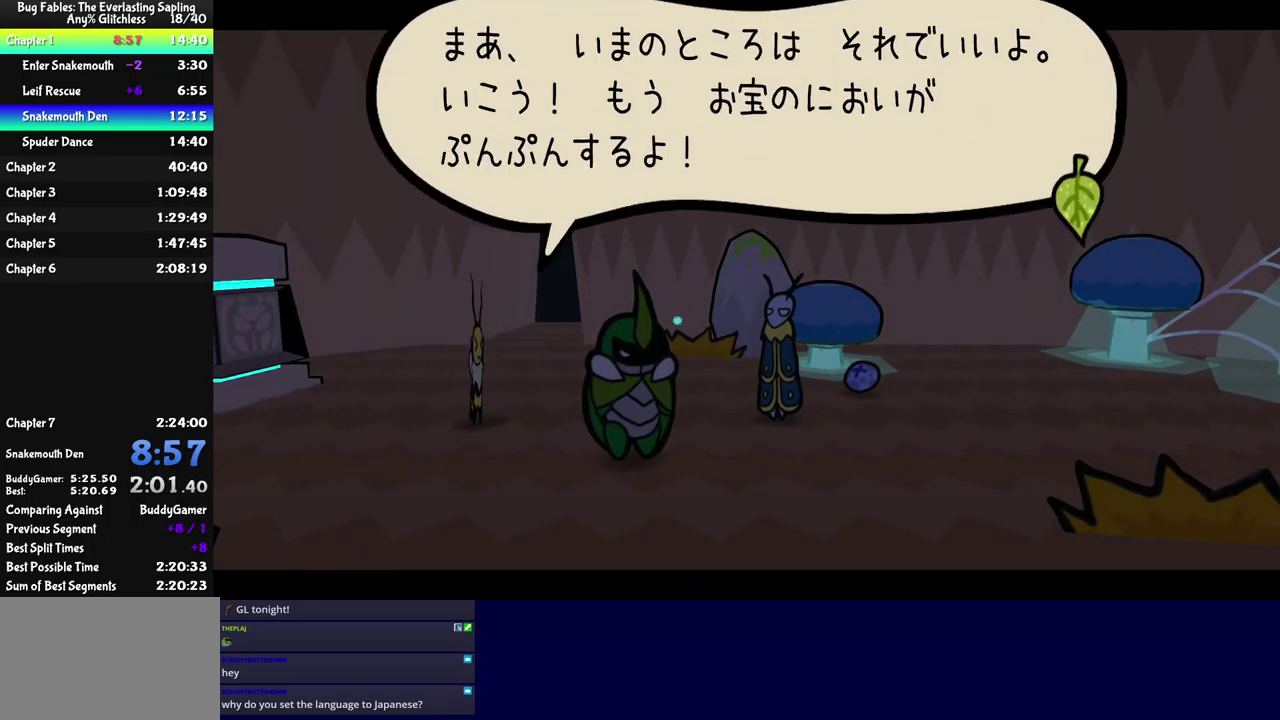
{"buttons": ["B"], "left_stick": "up-left", "events": []}